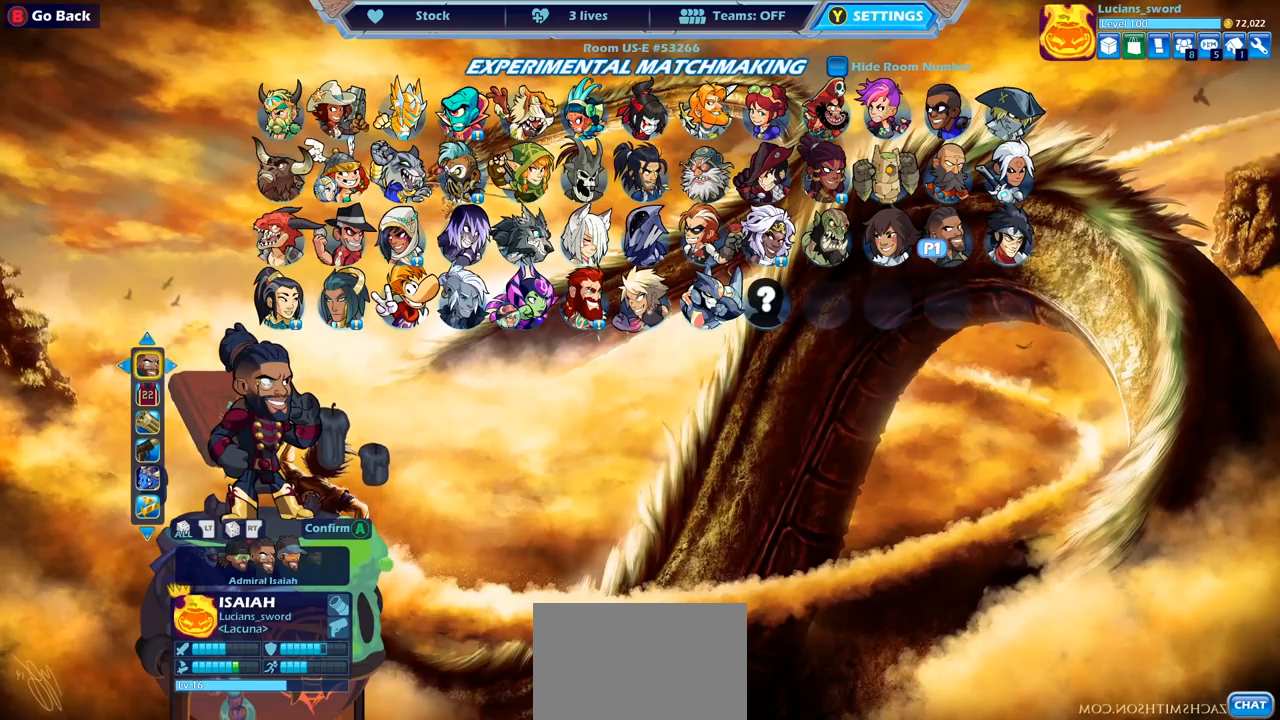
Gameplay with a controller (PlayStation layout); each line is a JSON object with the inputs held at the frame after it. "events" lists button and stick changes between this image and that frame as [ms after this image, input, new state], when the widget could be followed in between. Not read: R1 R3.
{"buttons": [], "left_stick": "center", "right_stick": "center", "events": [[333, "DPAD_LEFT", "down"], [383, "DPAD_LEFT", "up"]]}
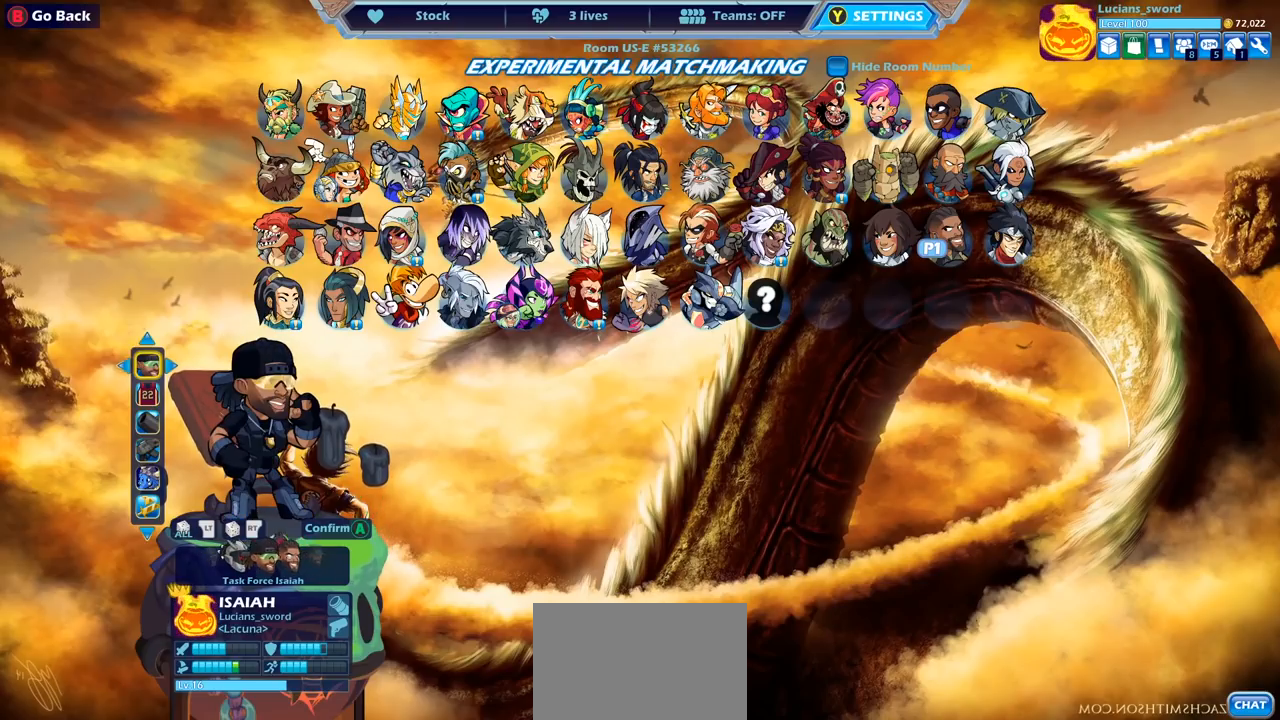
{"buttons": [], "left_stick": "center", "right_stick": "center", "events": [[50, "DPAD_LEFT", "down"], [150, "DPAD_LEFT", "up"]]}
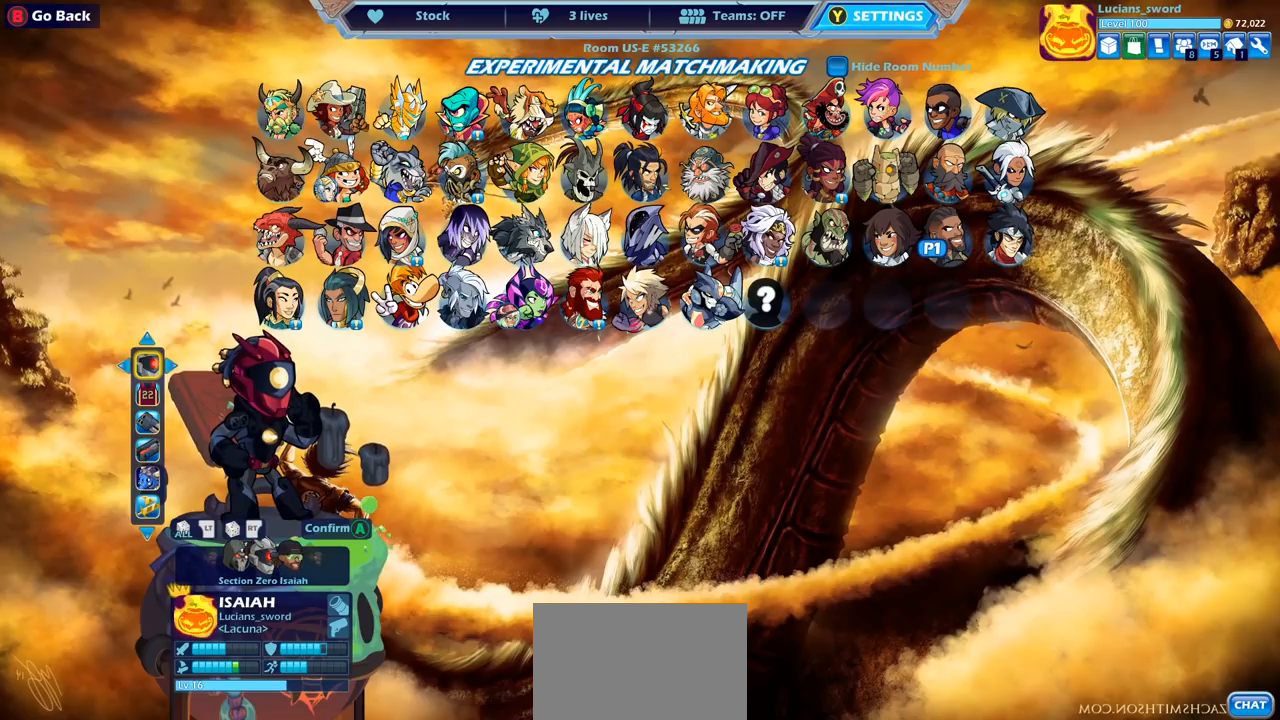
{"buttons": [], "left_stick": "center", "right_stick": "center", "events": [[283, "DPAD_DOWN", "down"], [383, "DPAD_DOWN", "up"]]}
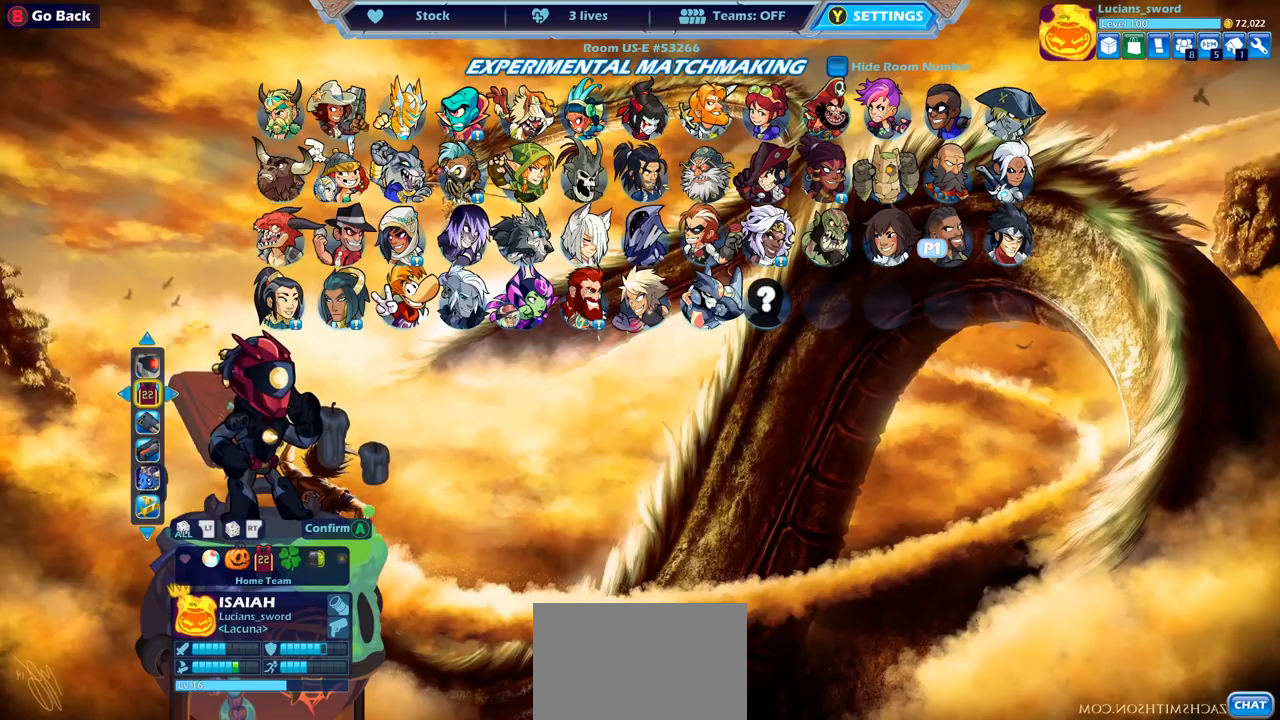
{"buttons": [], "left_stick": "center", "right_stick": "center", "events": []}
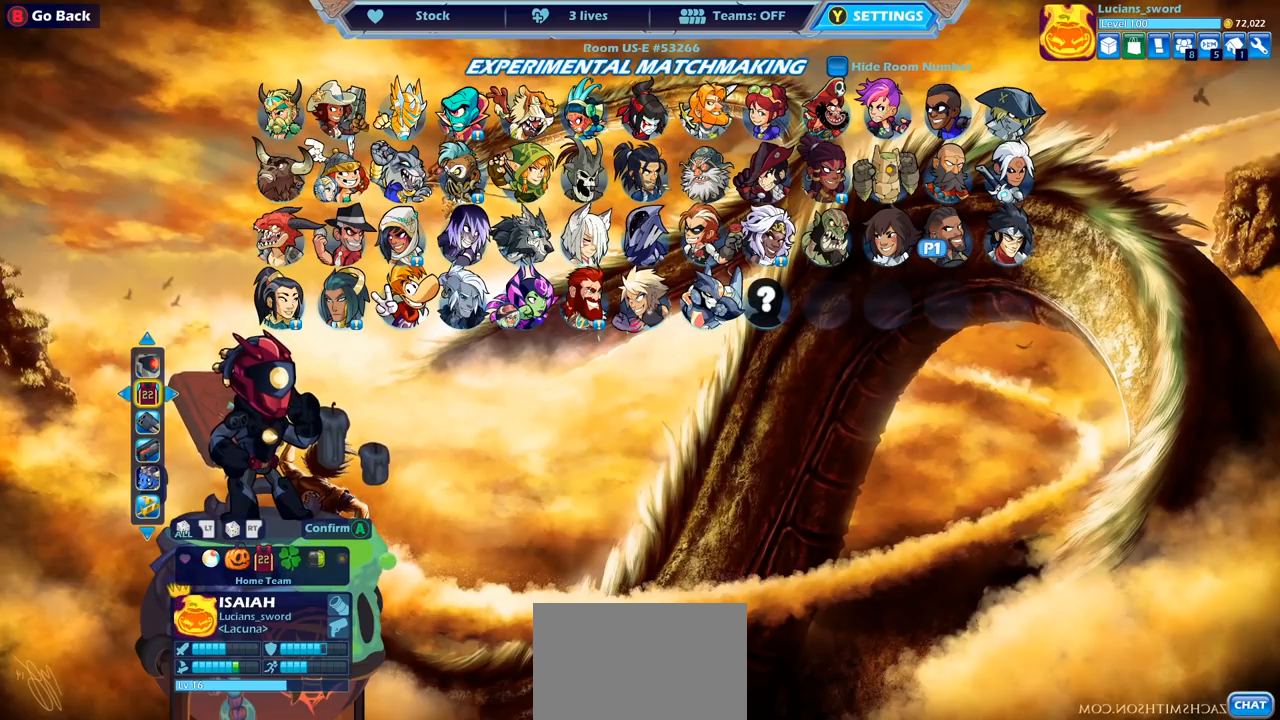
{"buttons": [], "left_stick": "center", "right_stick": "center", "events": [[150, "DPAD_DOWN", "down"], [267, "DPAD_DOWN", "up"]]}
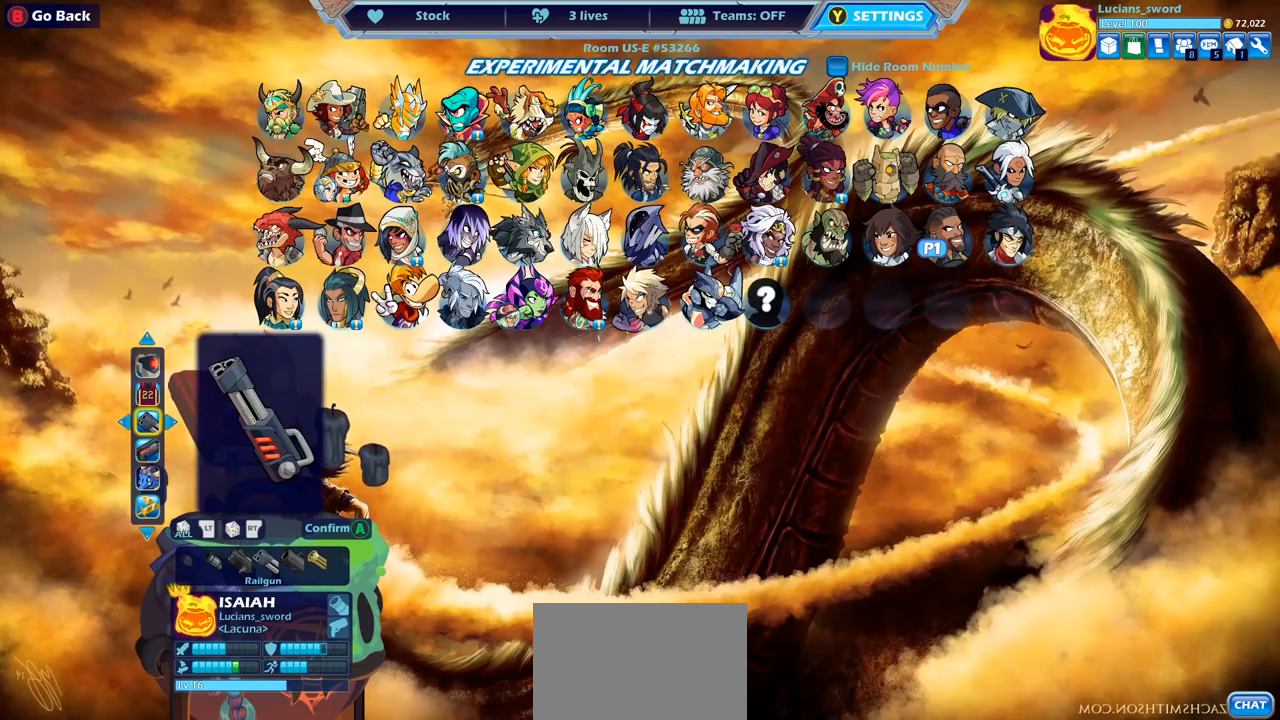
{"buttons": [], "left_stick": "center", "right_stick": "center", "events": [[217, "DPAD_UP", "down"], [300, "DPAD_UP", "up"]]}
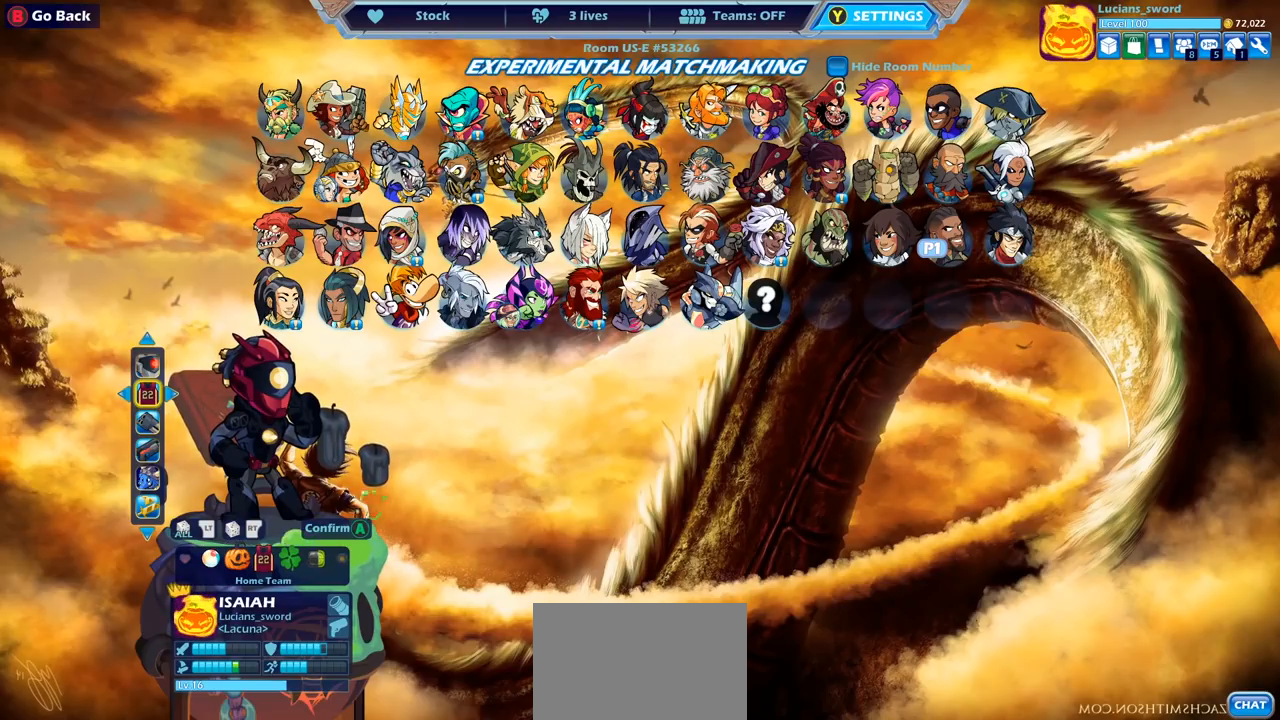
{"buttons": [], "left_stick": "center", "right_stick": "center", "events": [[267, "DPAD_RIGHT", "down"], [367, "DPAD_RIGHT", "up"]]}
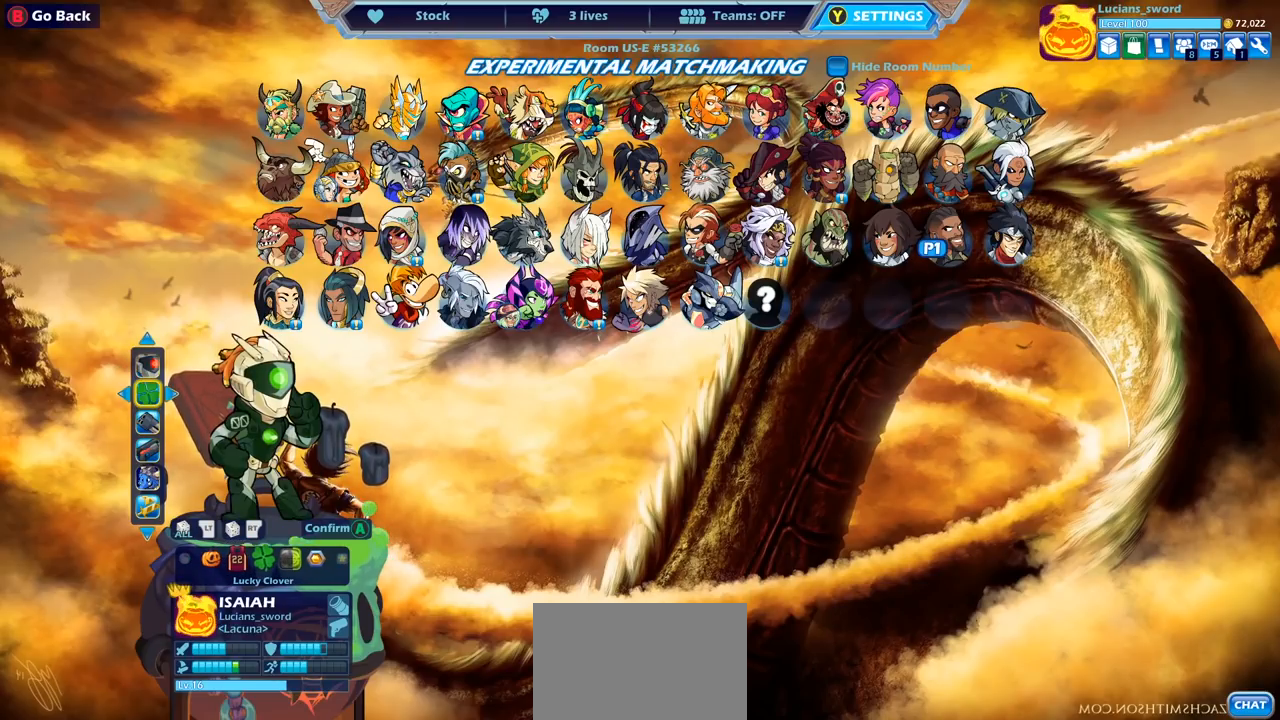
{"buttons": [], "left_stick": "center", "right_stick": "center", "events": []}
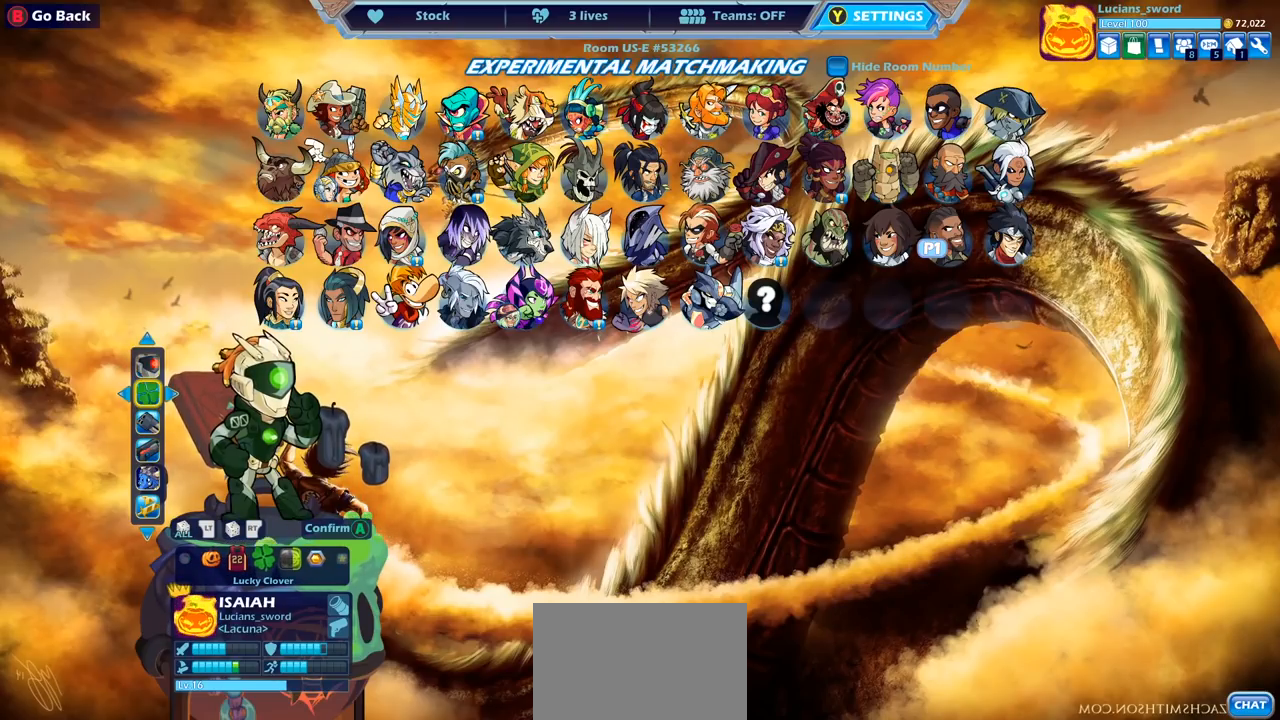
{"buttons": [], "left_stick": "center", "right_stick": "center", "events": []}
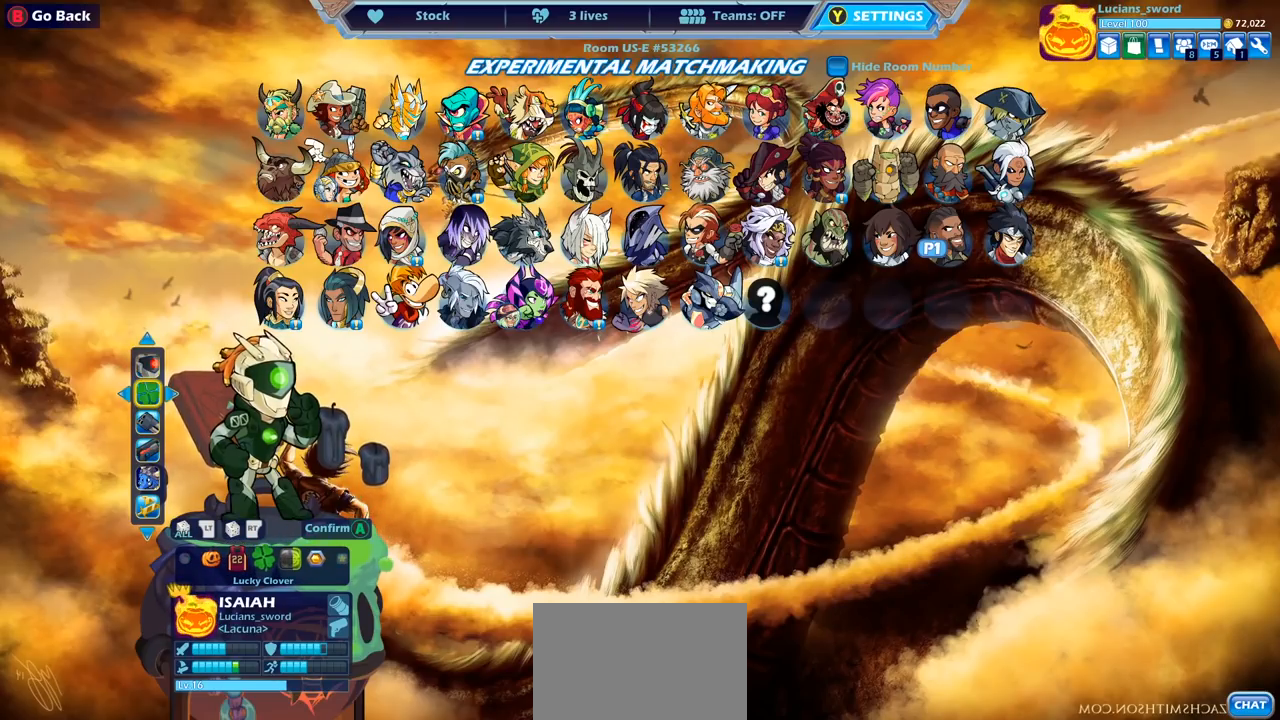
{"buttons": [], "left_stick": "center", "right_stick": "center", "events": [[183, "DPAD_RIGHT", "down"], [283, "DPAD_RIGHT", "up"]]}
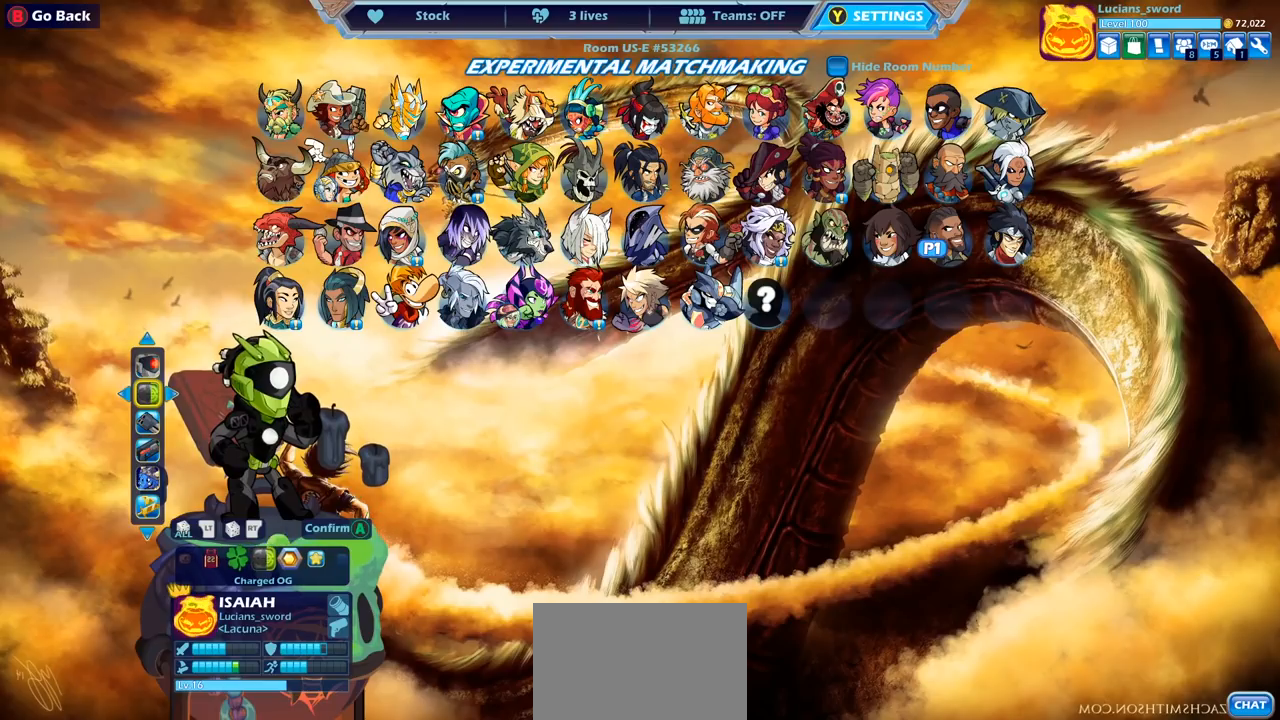
{"buttons": [], "left_stick": "center", "right_stick": "center", "events": []}
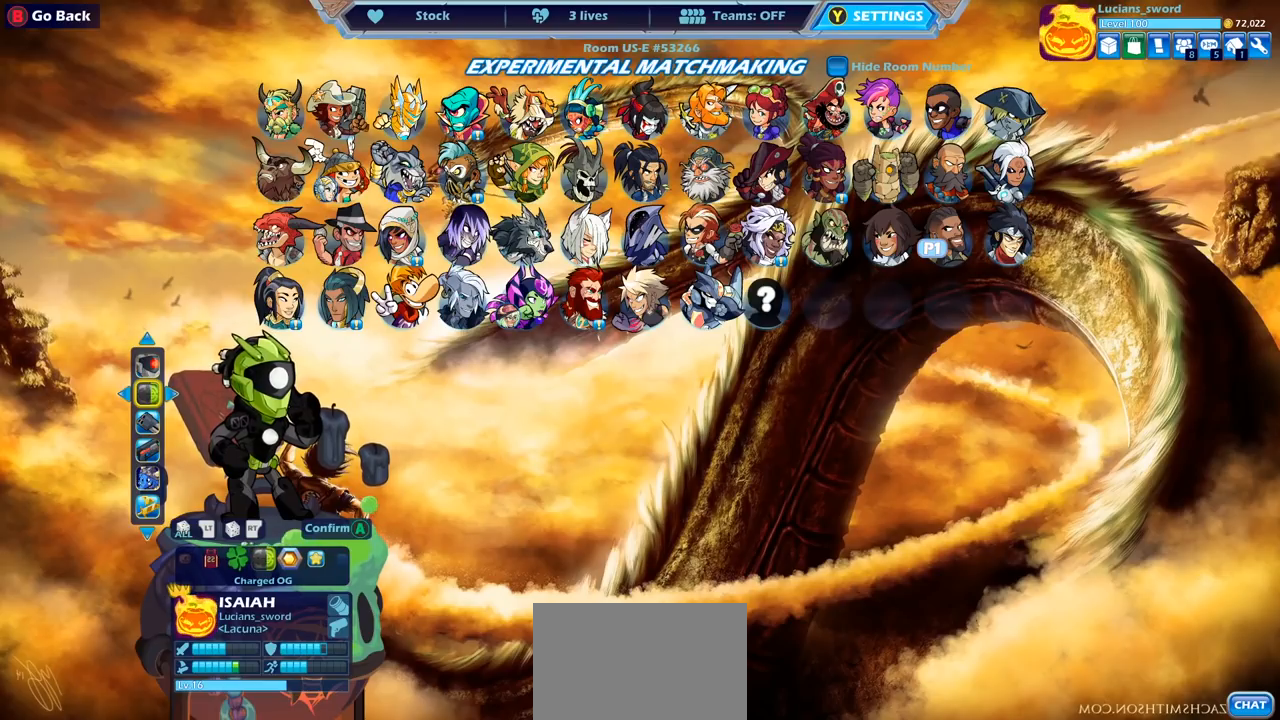
{"buttons": [], "left_stick": "center", "right_stick": "center", "events": []}
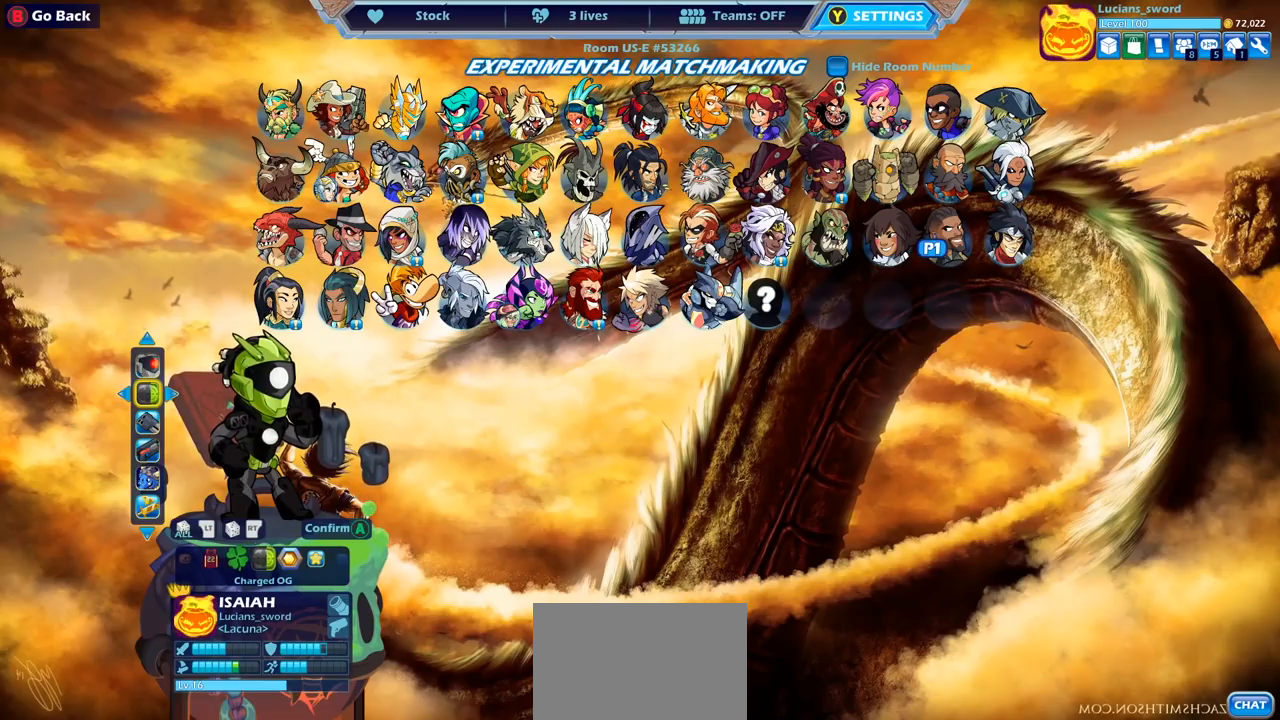
{"buttons": [], "left_stick": "center", "right_stick": "center", "events": []}
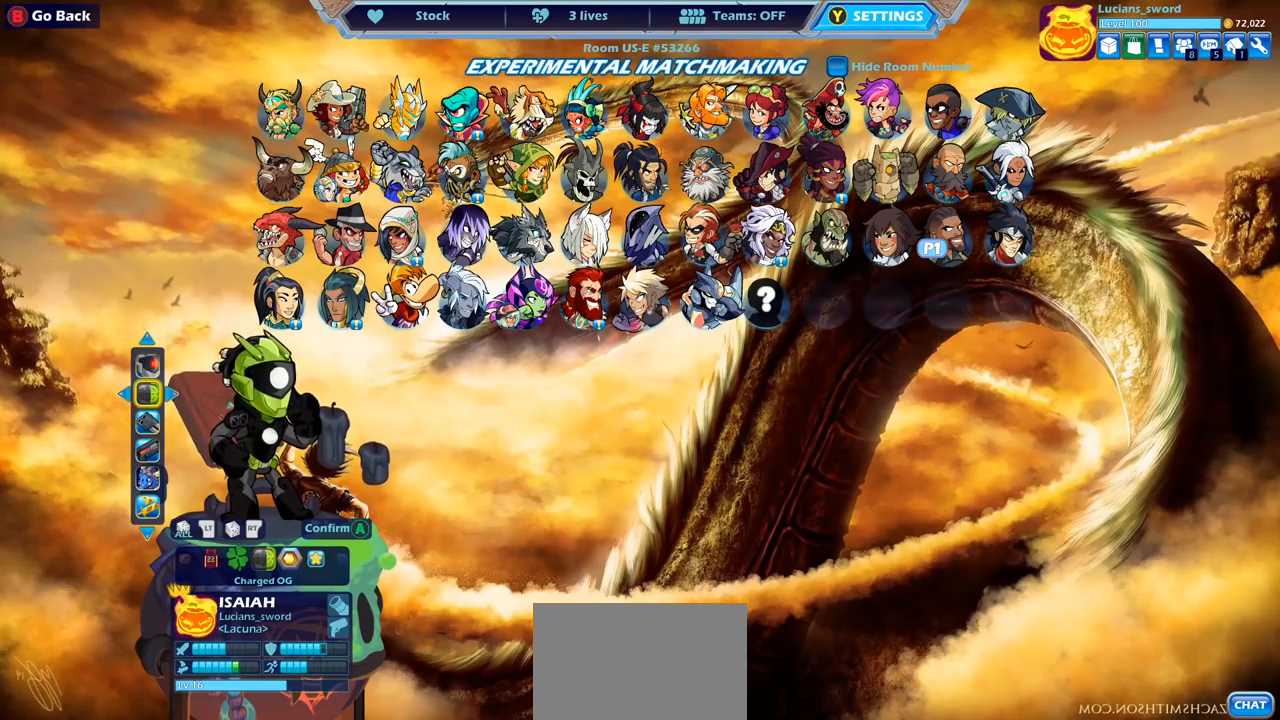
{"buttons": [], "left_stick": "center", "right_stick": "center", "events": []}
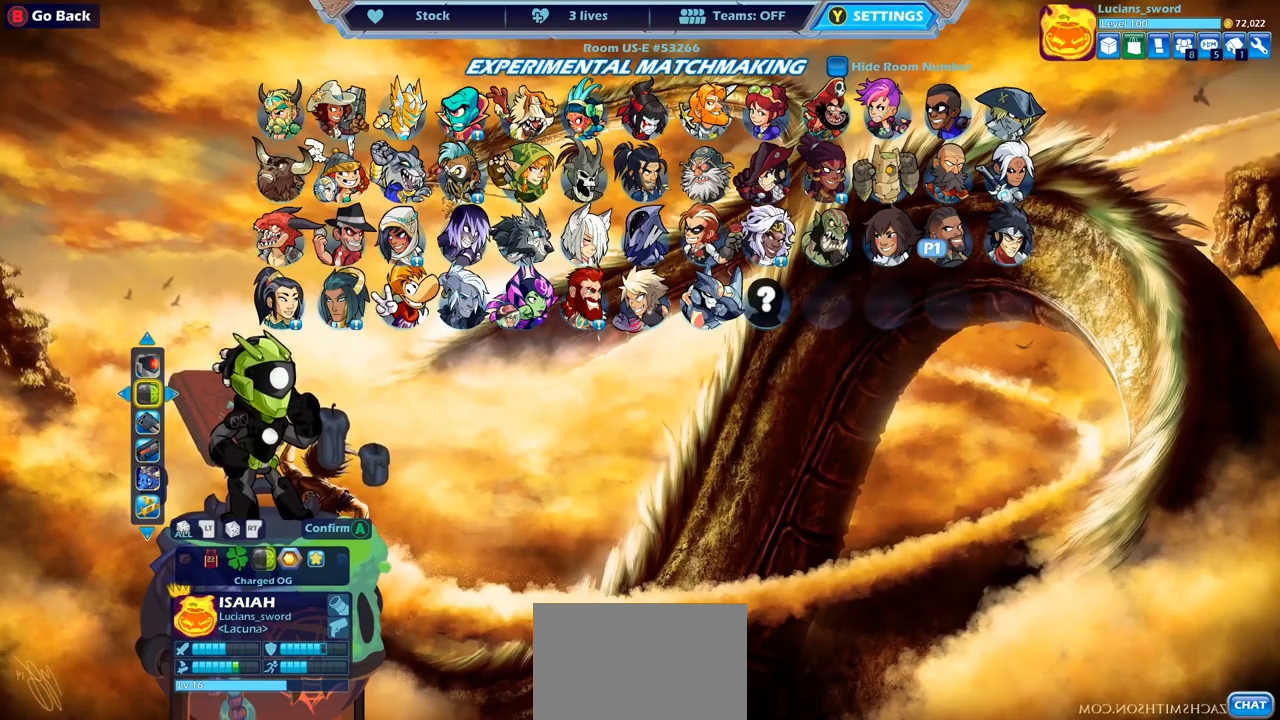
{"buttons": [], "left_stick": "center", "right_stick": "center", "events": []}
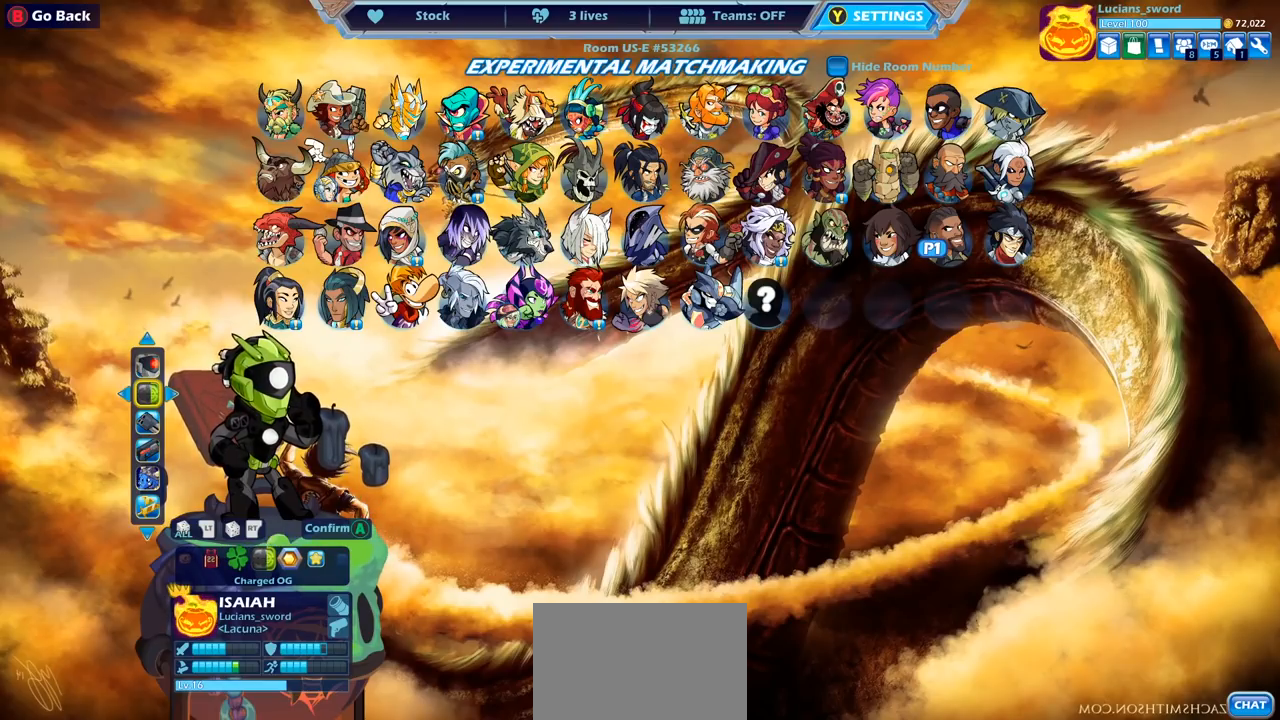
{"buttons": [], "left_stick": "center", "right_stick": "center", "events": []}
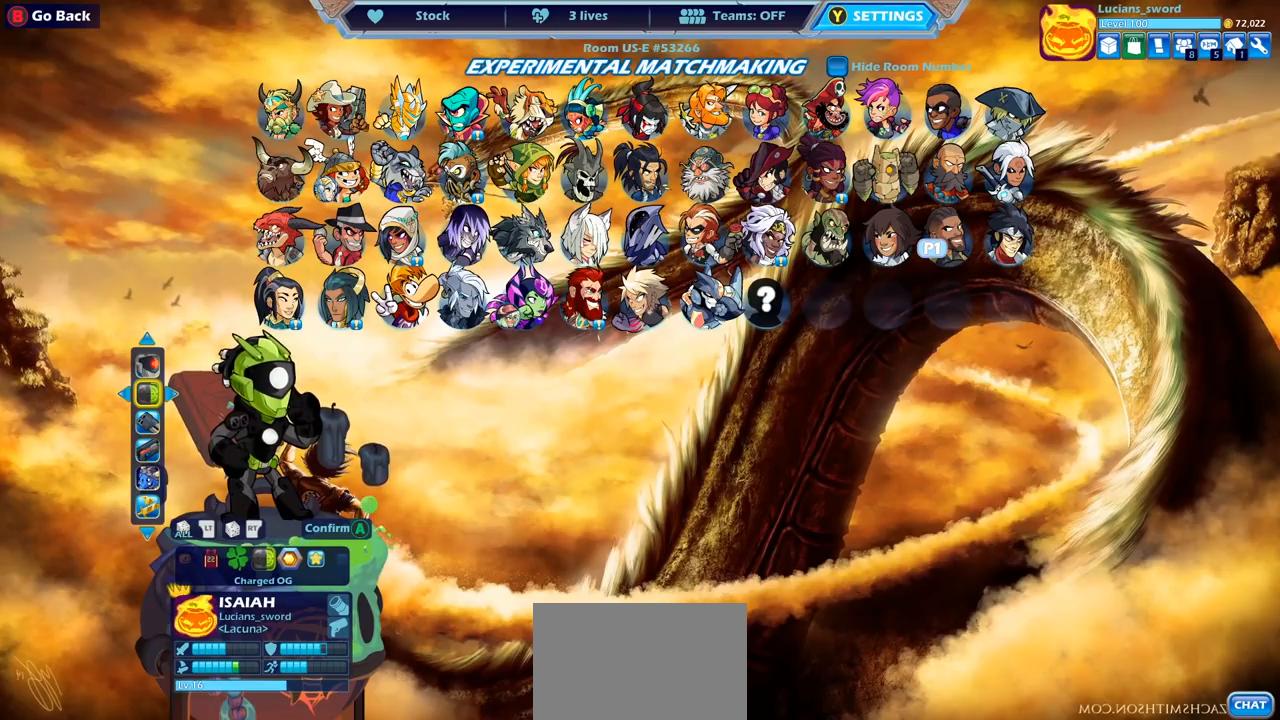
{"buttons": [], "left_stick": "center", "right_stick": "center", "events": []}
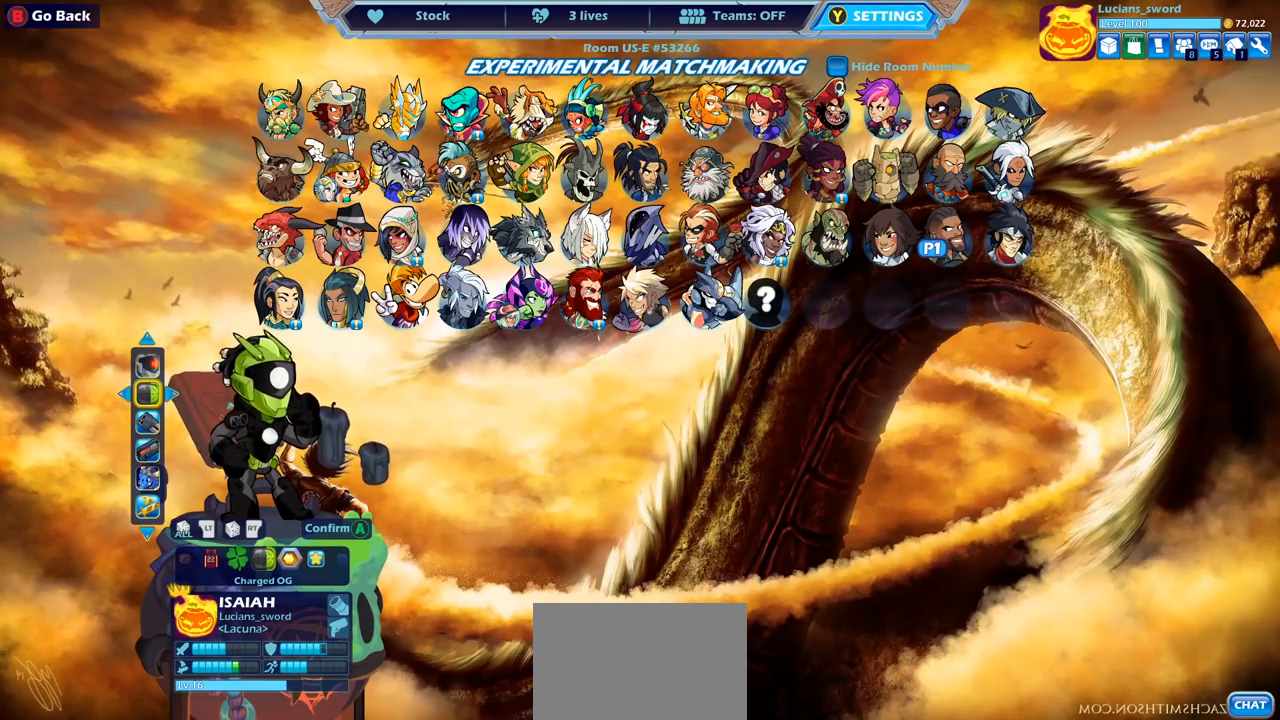
{"buttons": ["DPAD_DOWN"], "left_stick": "center", "right_stick": "center", "events": [[483, "DPAD_DOWN", "down"]]}
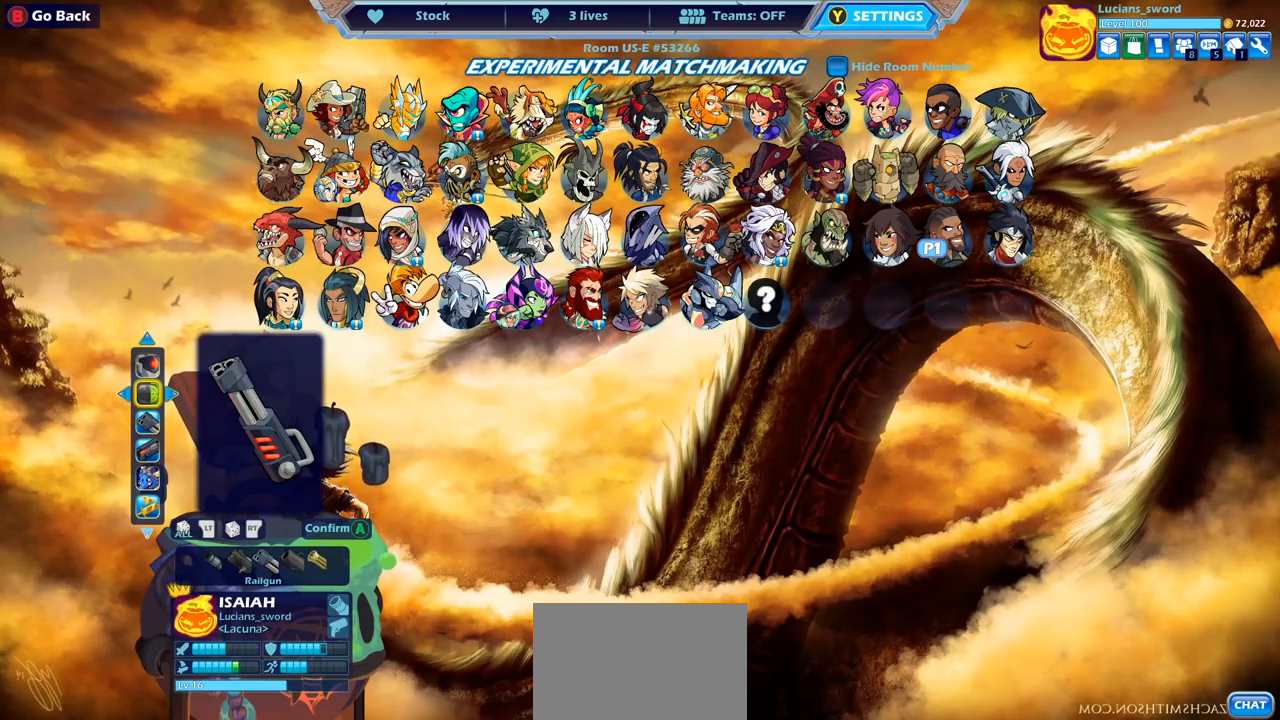
{"buttons": [], "left_stick": "center", "right_stick": "center", "events": [[100, "DPAD_DOWN", "up"]]}
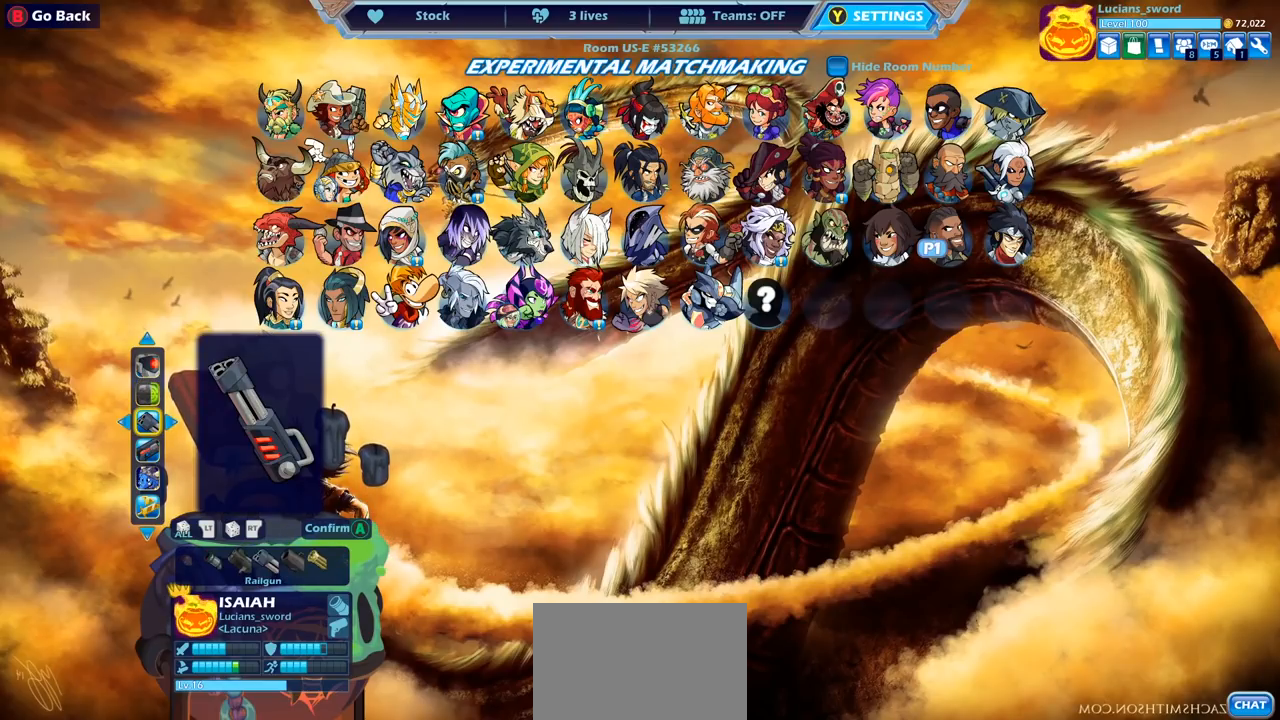
{"buttons": [], "left_stick": "center", "right_stick": "center", "events": []}
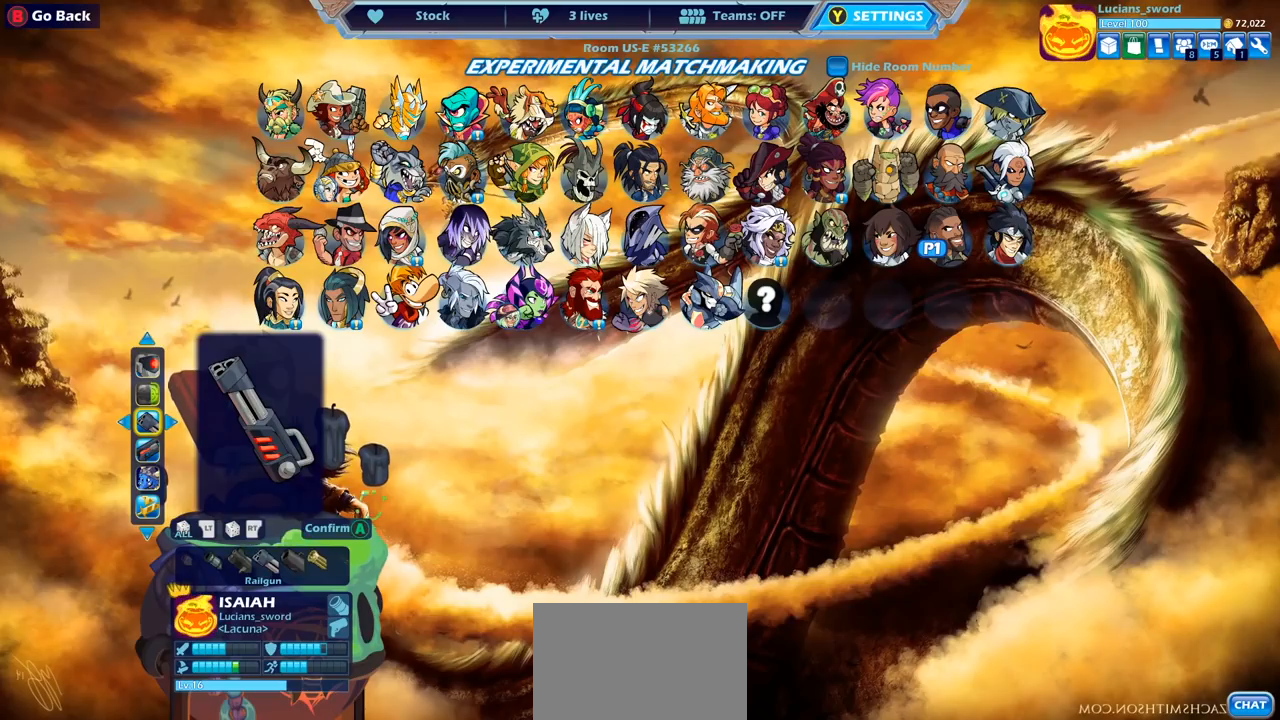
{"buttons": [], "left_stick": "center", "right_stick": "center", "events": [[100, "DPAD_DOWN", "down"], [167, "DPAD_DOWN", "up"]]}
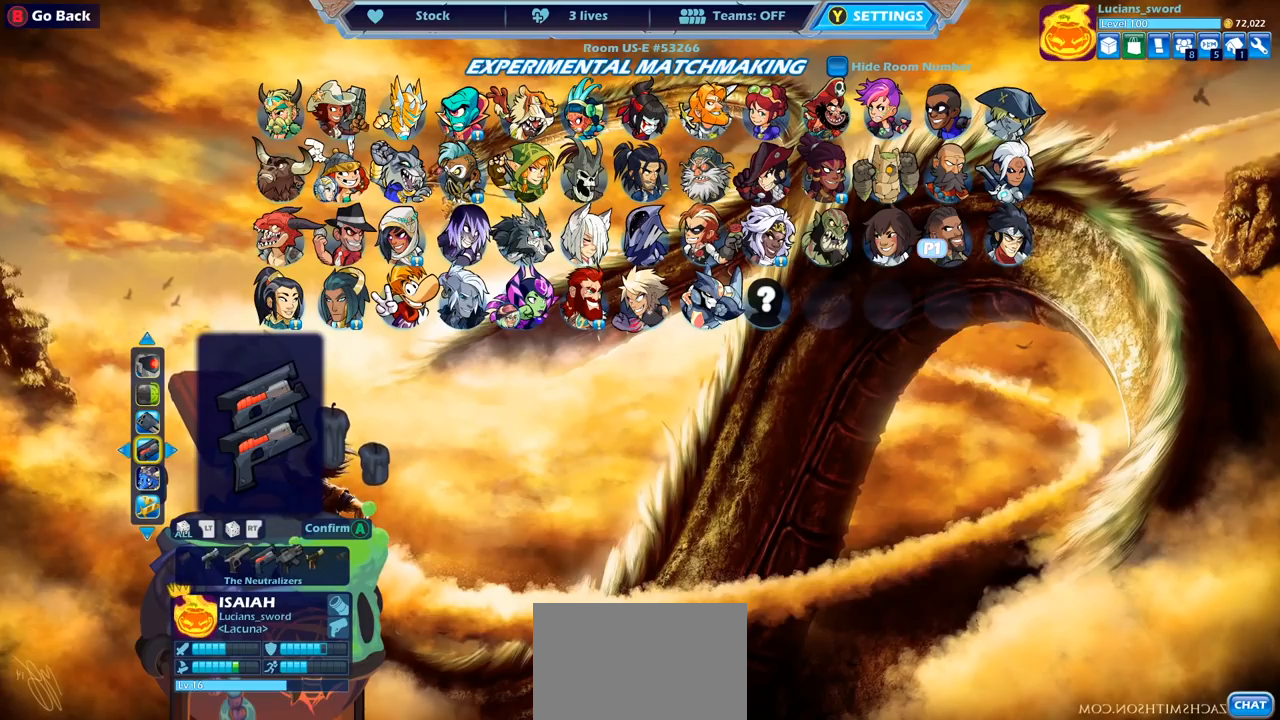
{"buttons": [], "left_stick": "center", "right_stick": "center", "events": []}
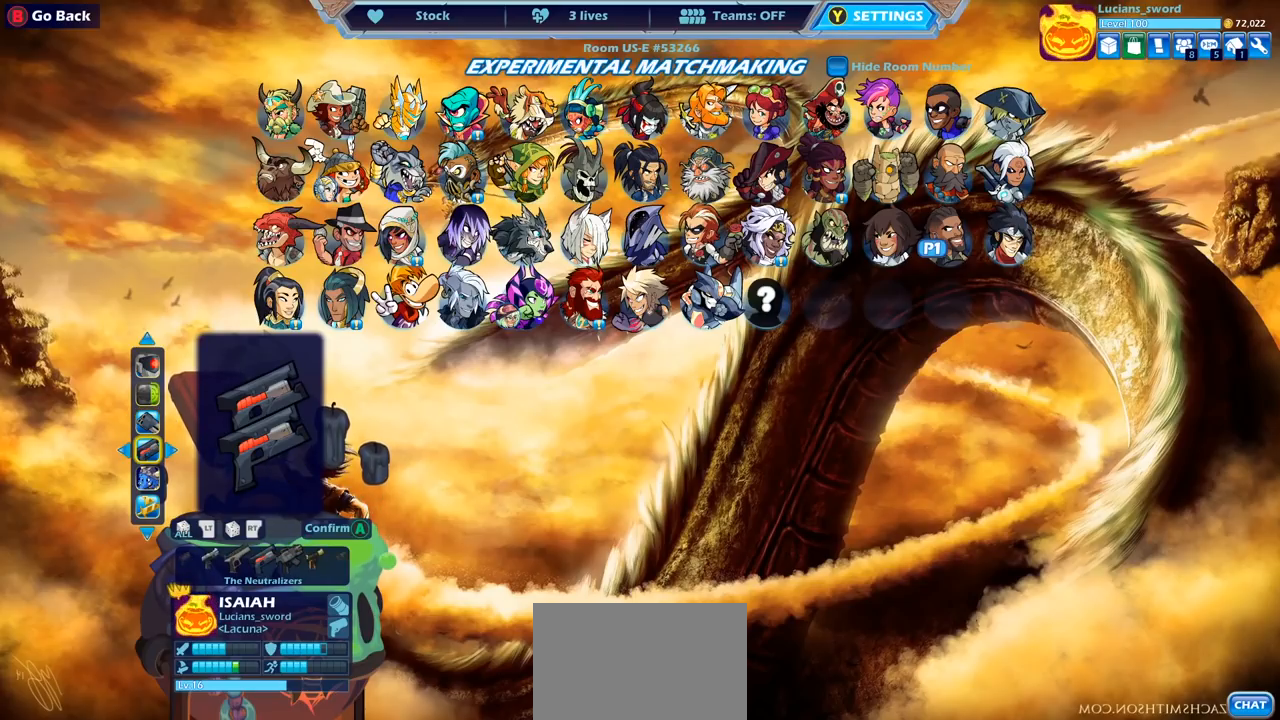
{"buttons": ["DPAD_UP"], "left_stick": "center", "right_stick": "center", "events": [[483, "DPAD_UP", "down"]]}
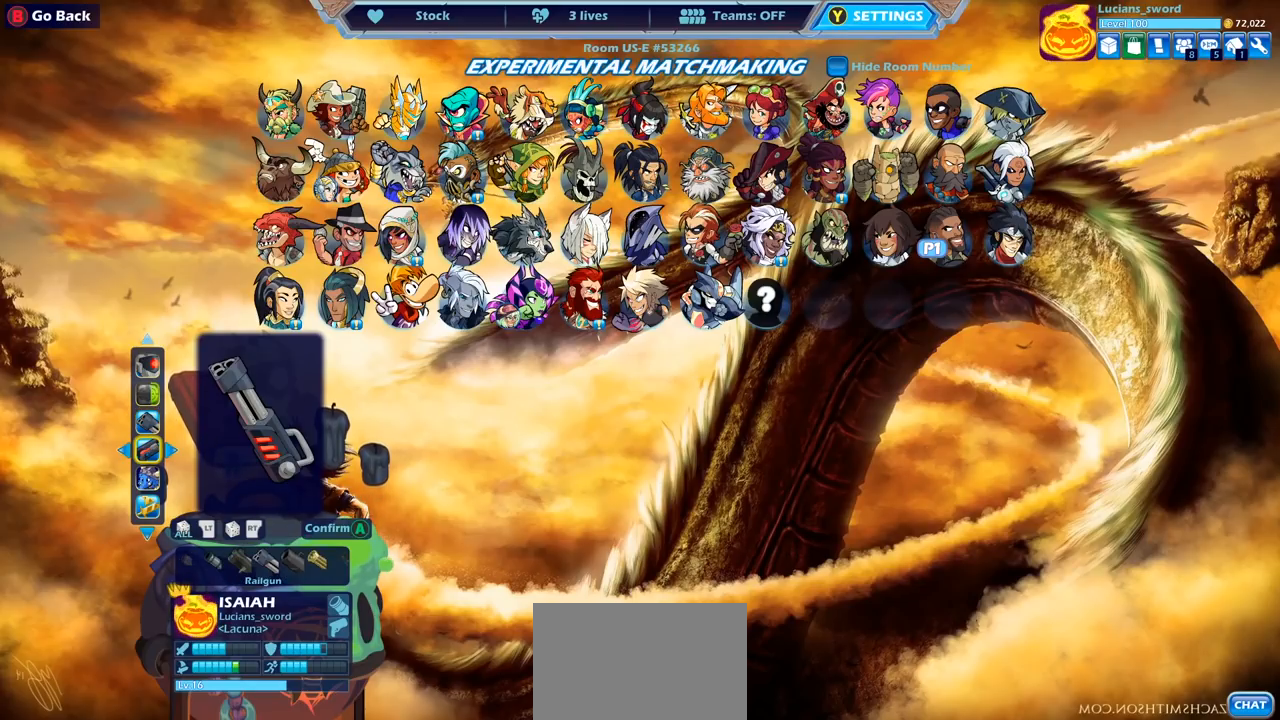
{"buttons": [], "left_stick": "center", "right_stick": "center", "events": [[83, "DPAD_UP", "up"], [367, "DPAD_RIGHT", "down"], [450, "DPAD_RIGHT", "up"]]}
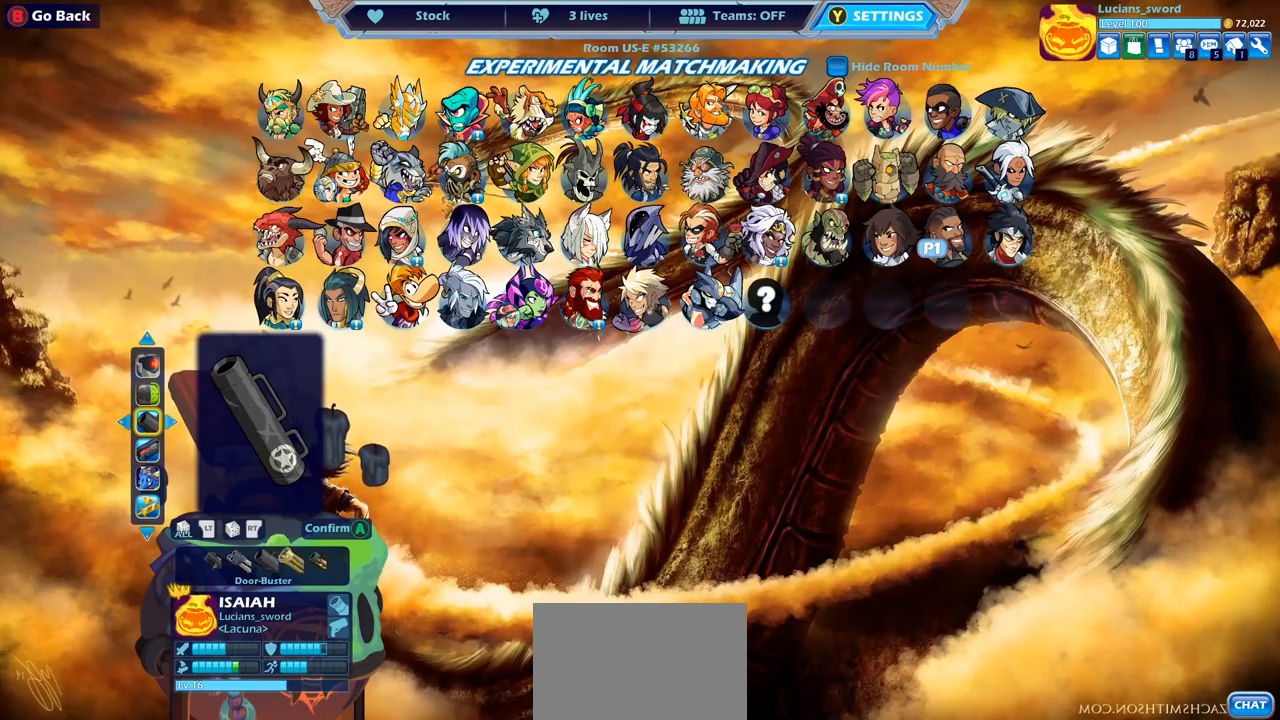
{"buttons": [], "left_stick": "center", "right_stick": "center", "events": [[50, "DPAD_RIGHT", "down"], [117, "DPAD_RIGHT", "up"], [200, "DPAD_RIGHT", "down"], [283, "DPAD_RIGHT", "up"], [367, "DPAD_RIGHT", "down"], [433, "DPAD_RIGHT", "up"]]}
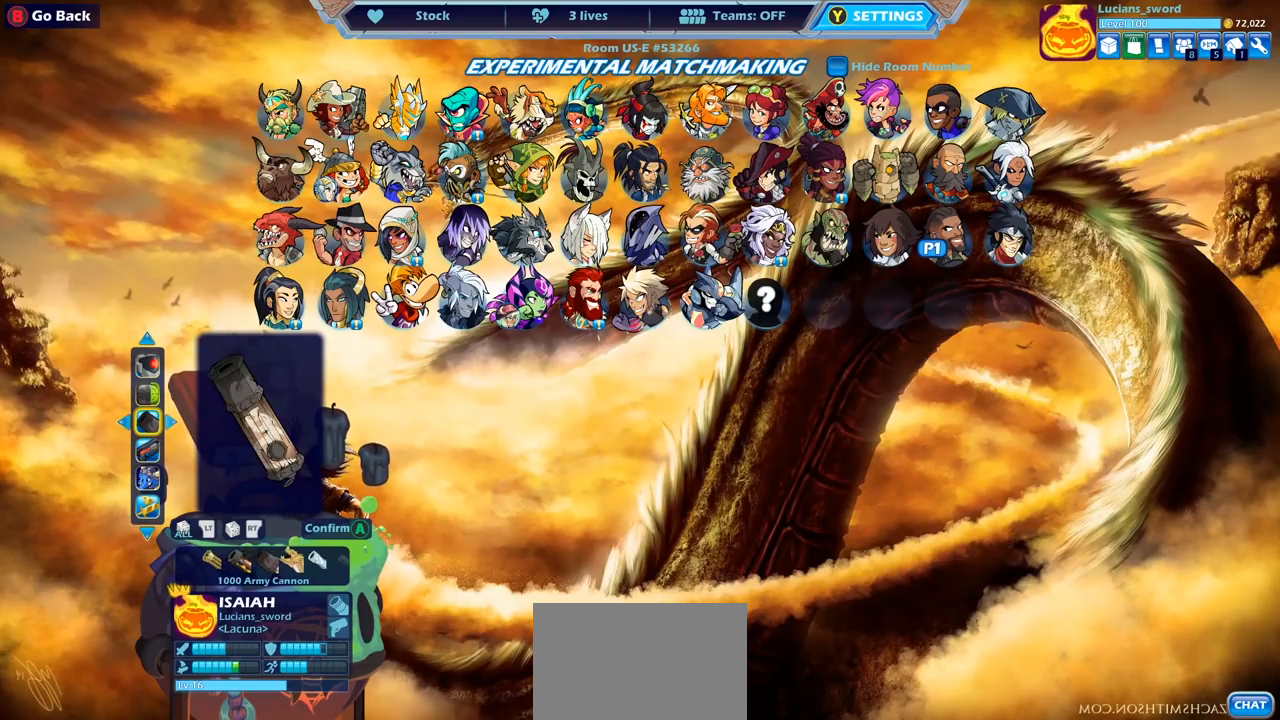
{"buttons": [], "left_stick": "center", "right_stick": "center", "events": [[217, "DPAD_LEFT", "down"], [350, "DPAD_LEFT", "up"]]}
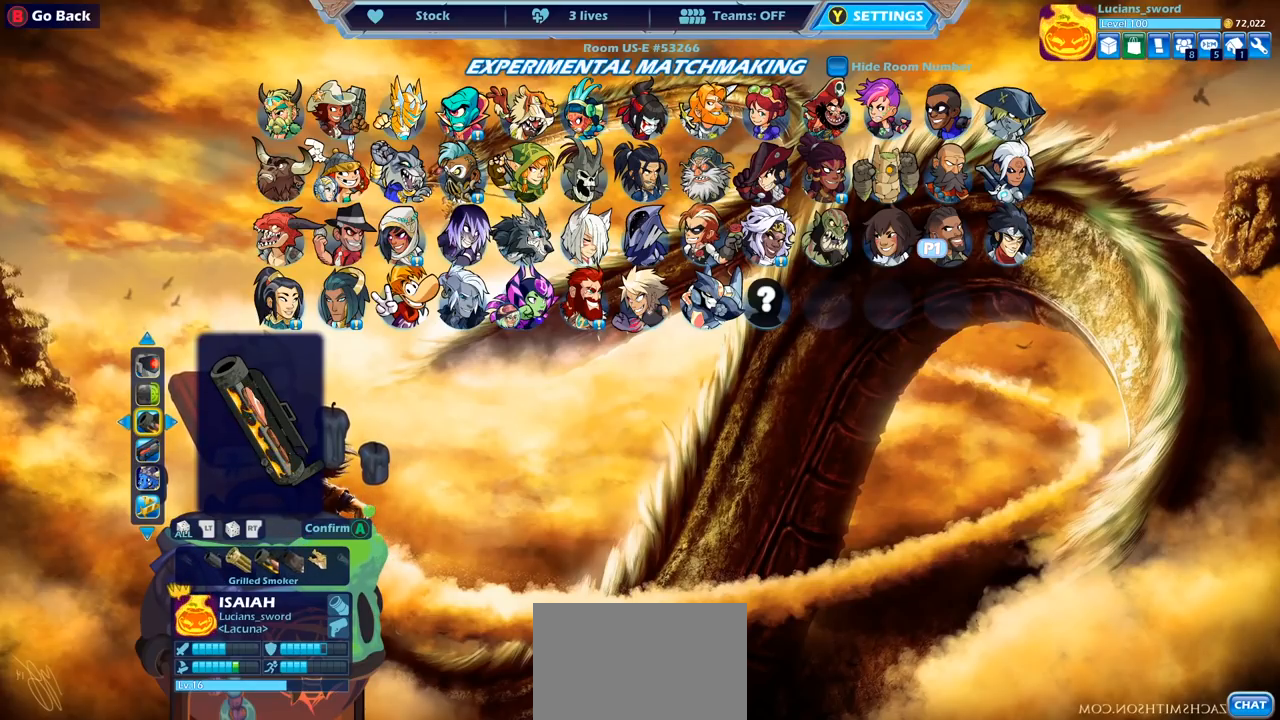
{"buttons": [], "left_stick": "center", "right_stick": "center", "events": []}
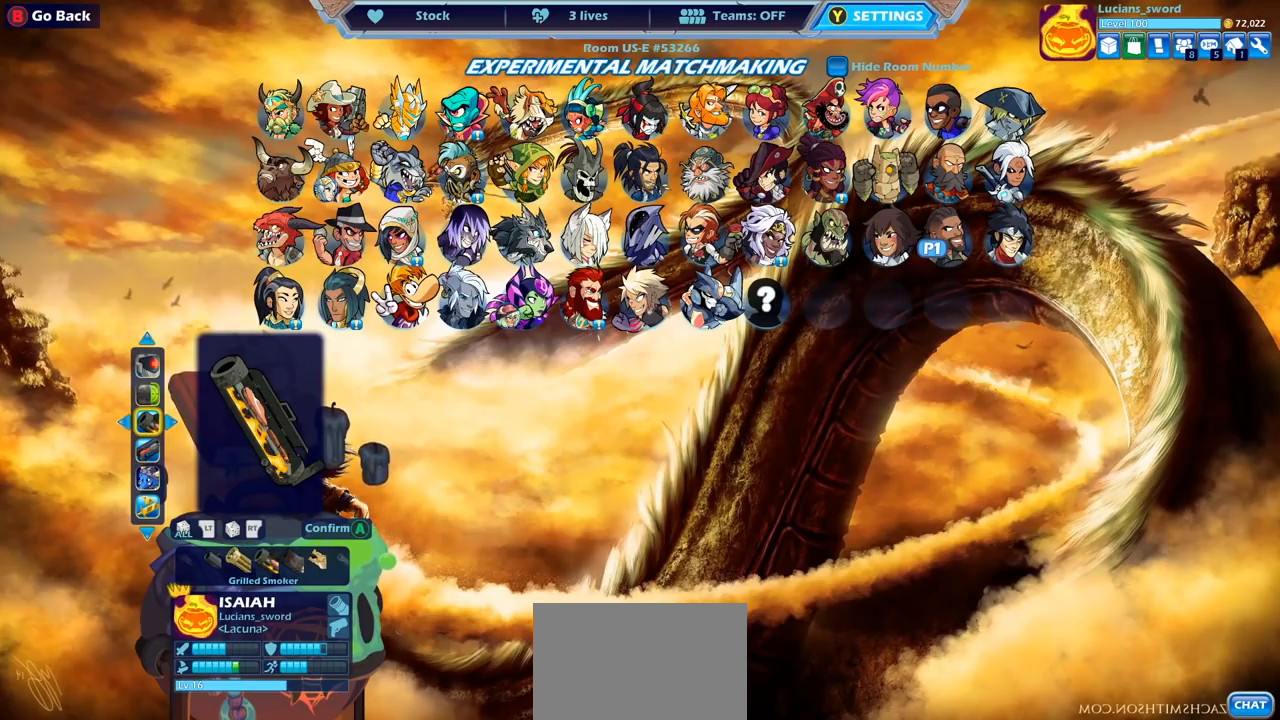
{"buttons": [], "left_stick": "center", "right_stick": "center", "events": []}
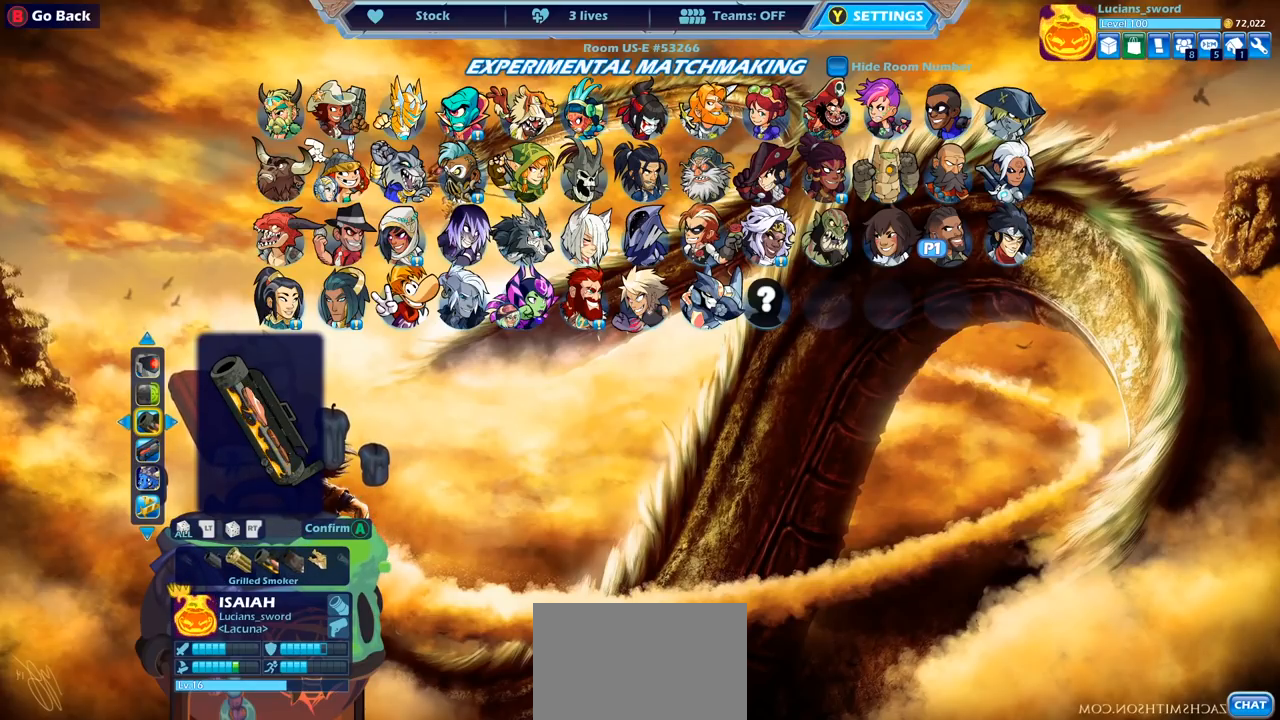
{"buttons": ["DPAD_RIGHT"], "left_stick": "center", "right_stick": "center", "events": [[317, "DPAD_RIGHT", "down"], [433, "DPAD_RIGHT", "up"], [500, "DPAD_RIGHT", "down"]]}
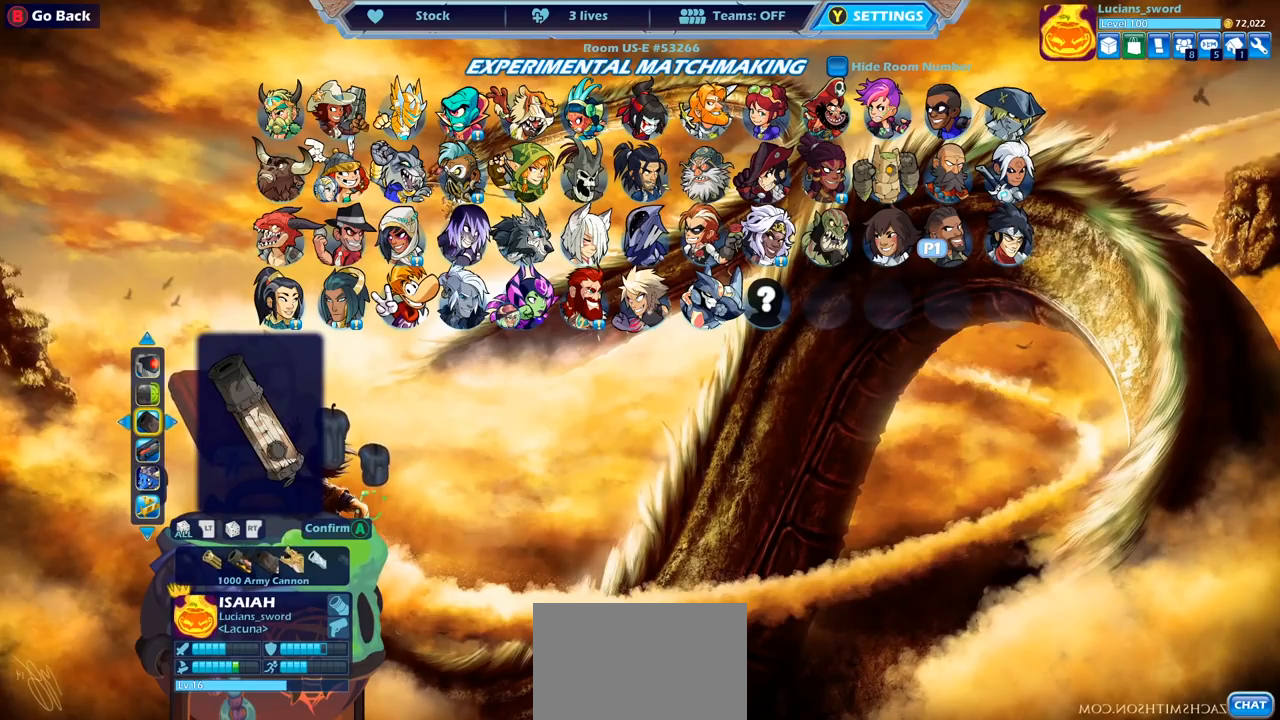
{"buttons": [], "left_stick": "center", "right_stick": "center", "events": [[100, "DPAD_RIGHT", "up"]]}